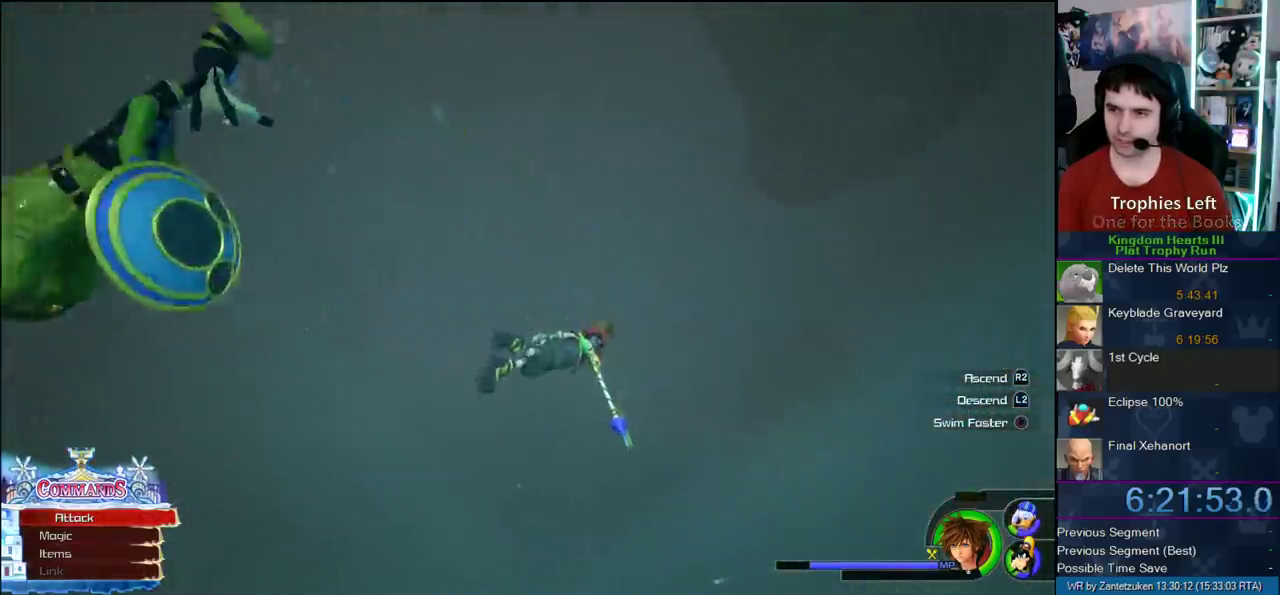
Gameplay with a controller (PlayStation layout); each line is a JSON object with the inputs held at the frame after it. "events" lists button and stick changes between this image and that frame as [ms after this image, input, new state], when the widget could be followed in between.
{"buttons": ["R1"], "left_stick": "up-right", "right_stick": "right"}
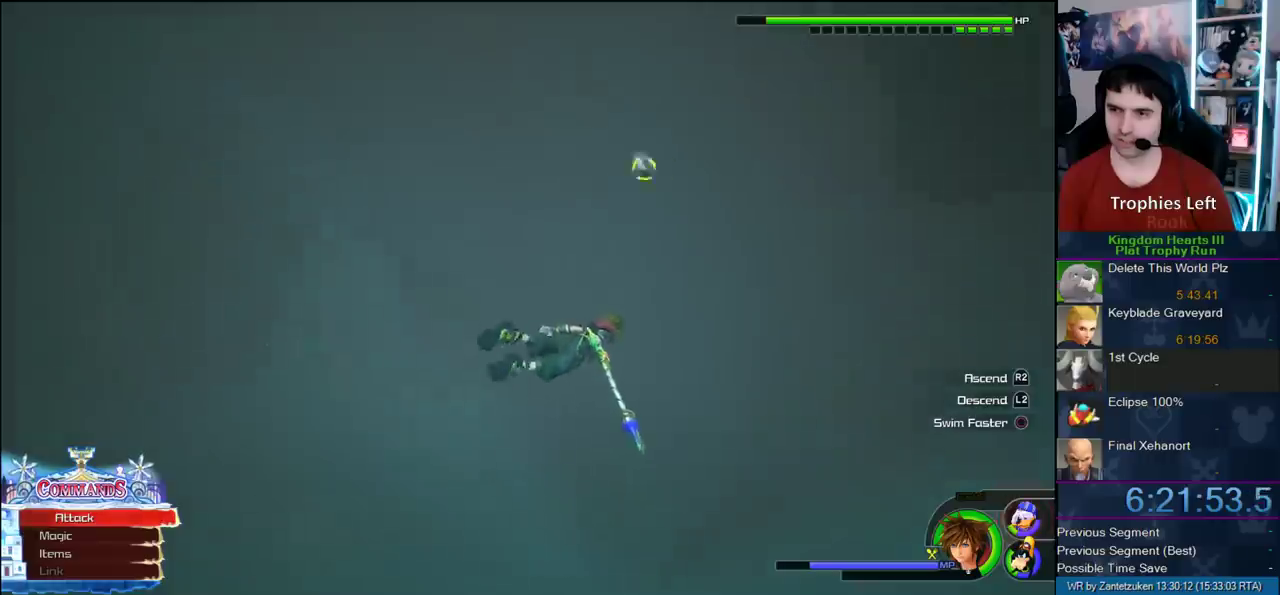
{"buttons": ["CROSS", "L1"], "left_stick": "up-right", "right_stick": "center"}
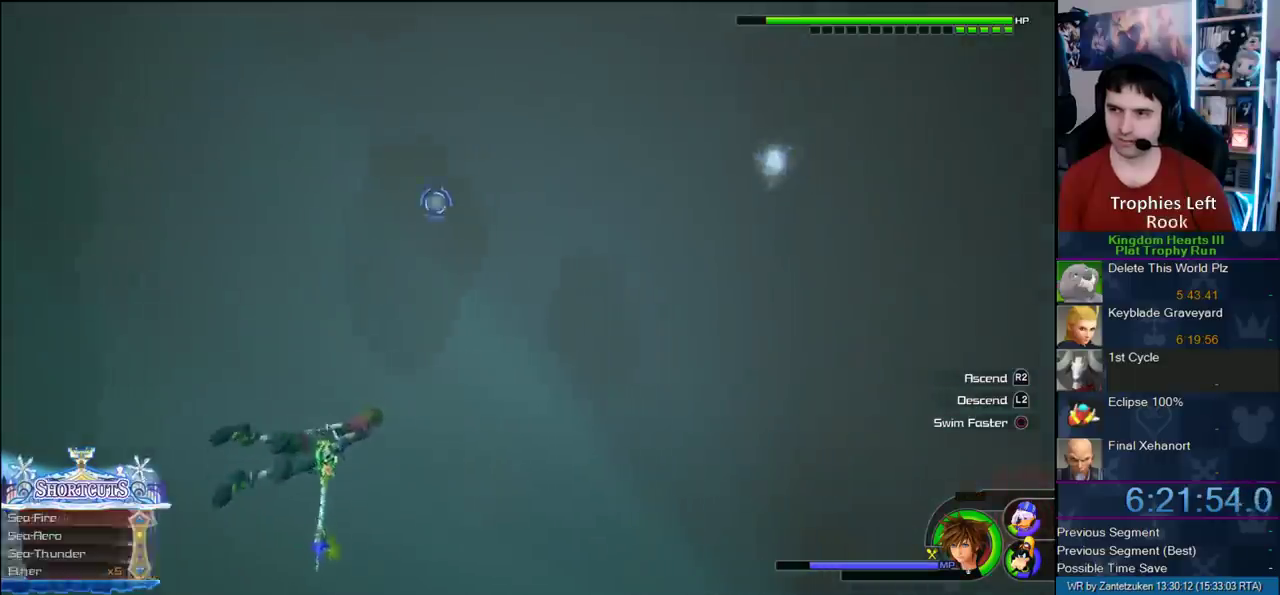
{"buttons": ["L1"], "left_stick": "up-right", "right_stick": "center", "events": [[333, "CROSS", "up"], [400, "CROSS", "down"], [483, "CROSS", "up"]]}
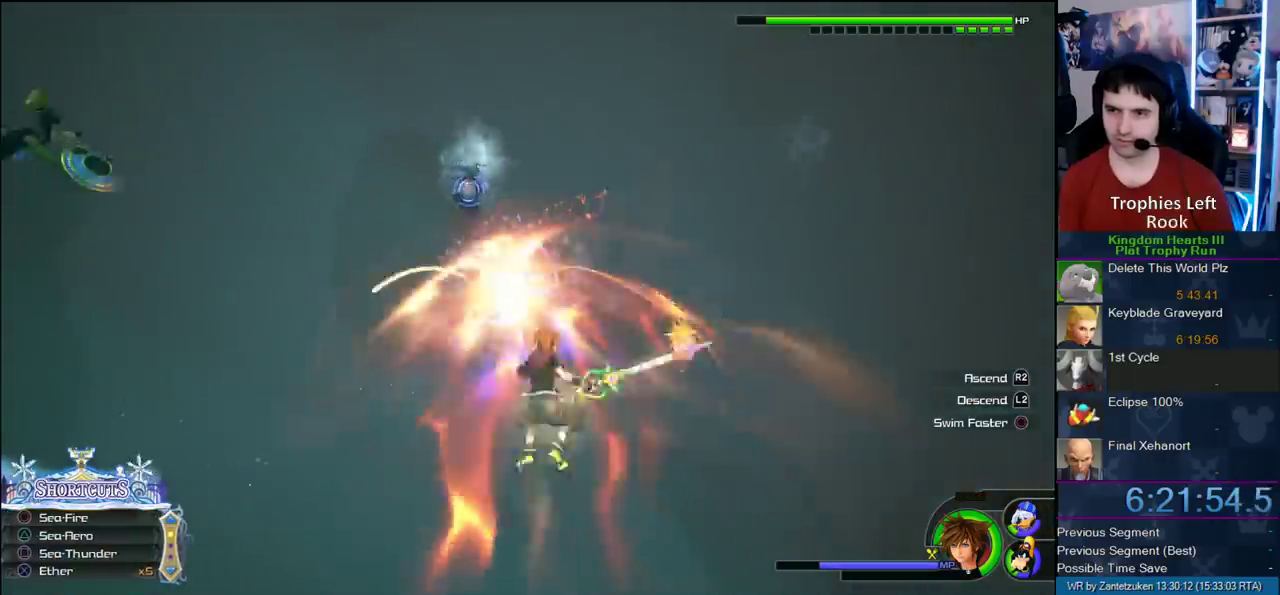
{"buttons": ["CROSS", "L1"], "left_stick": "up-right", "right_stick": "center", "events": [[33, "CROSS", "down"], [100, "CROSS", "up"], [183, "CROSS", "down"], [250, "CROSS", "up"], [317, "CROSS", "down"], [417, "CROSS", "up"], [467, "CROSS", "down"]]}
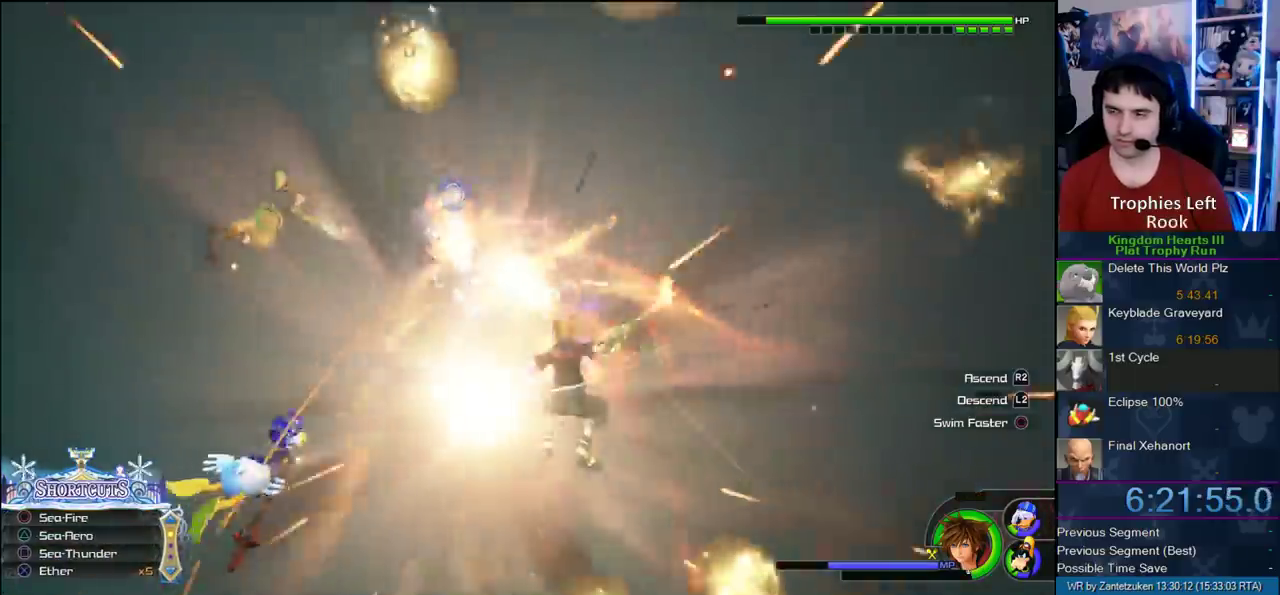
{"buttons": ["L1"], "left_stick": "up-right", "right_stick": "center"}
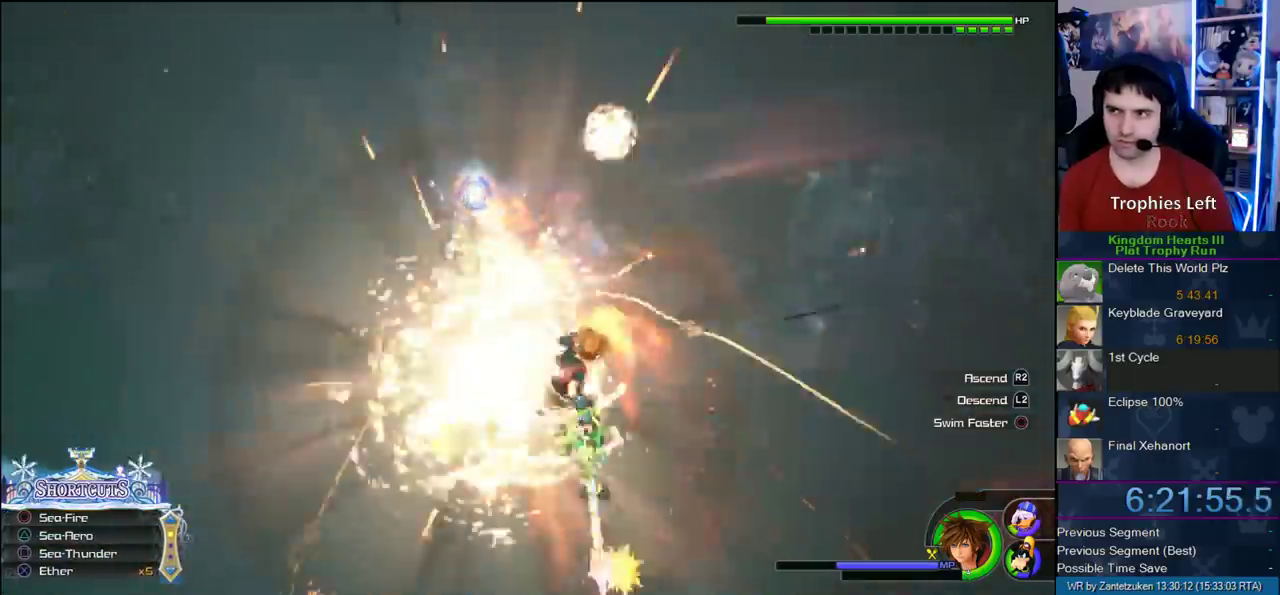
{"buttons": ["L1"], "left_stick": "up-right", "right_stick": "center"}
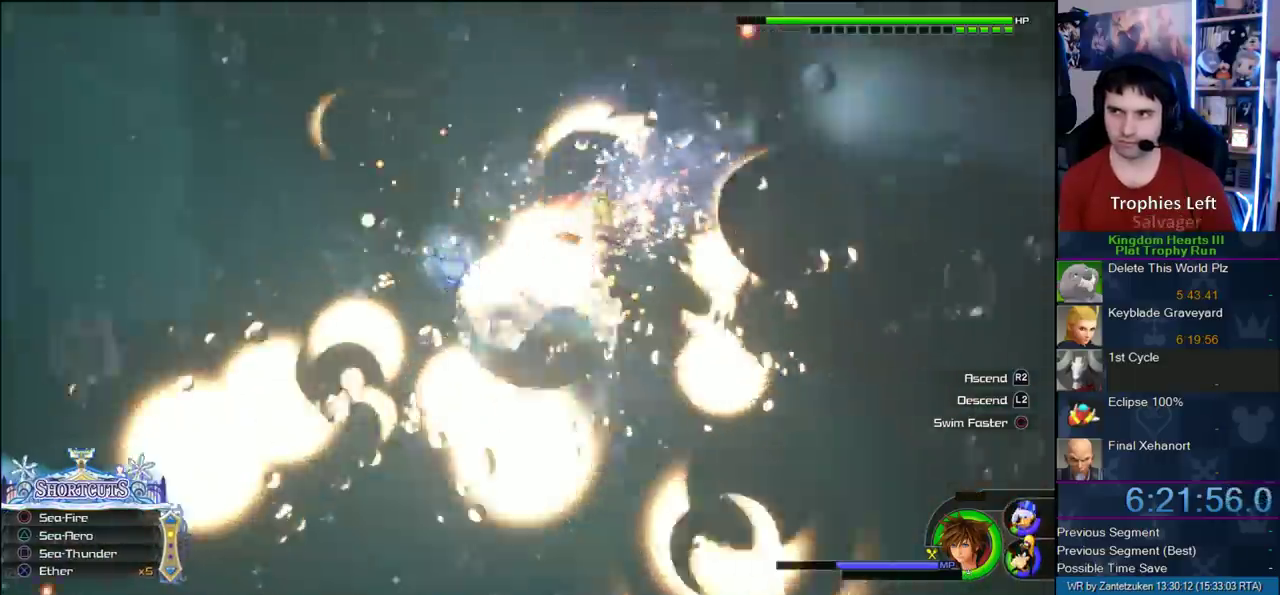
{"buttons": [], "left_stick": "right", "right_stick": "center"}
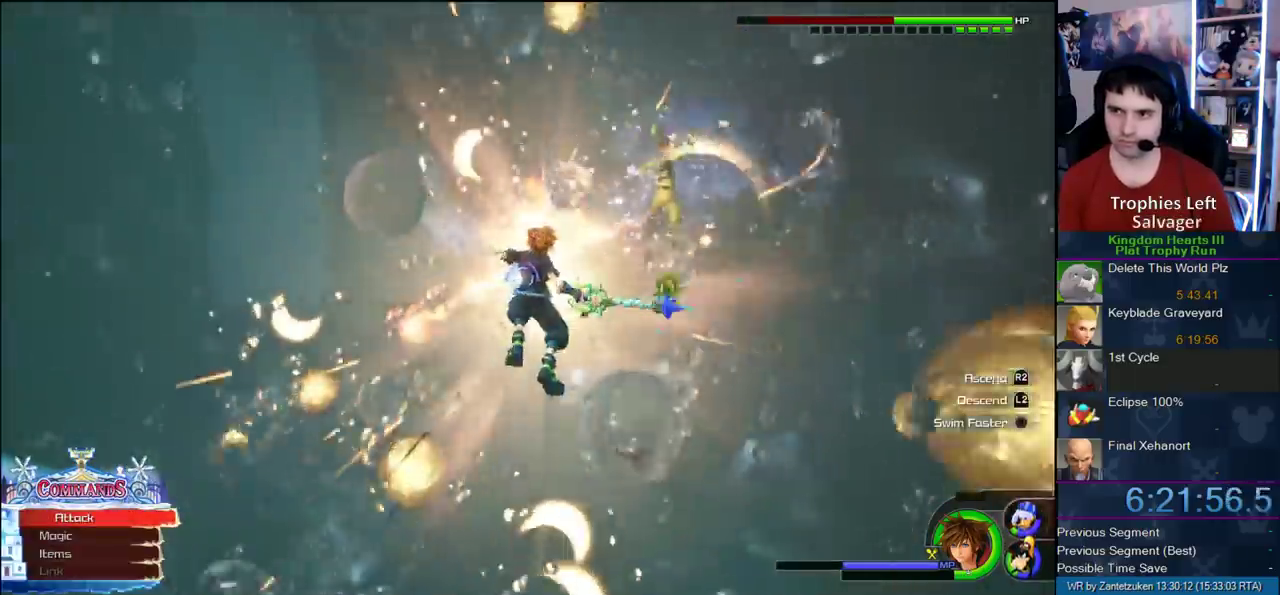
{"buttons": [], "left_stick": "right", "right_stick": "center"}
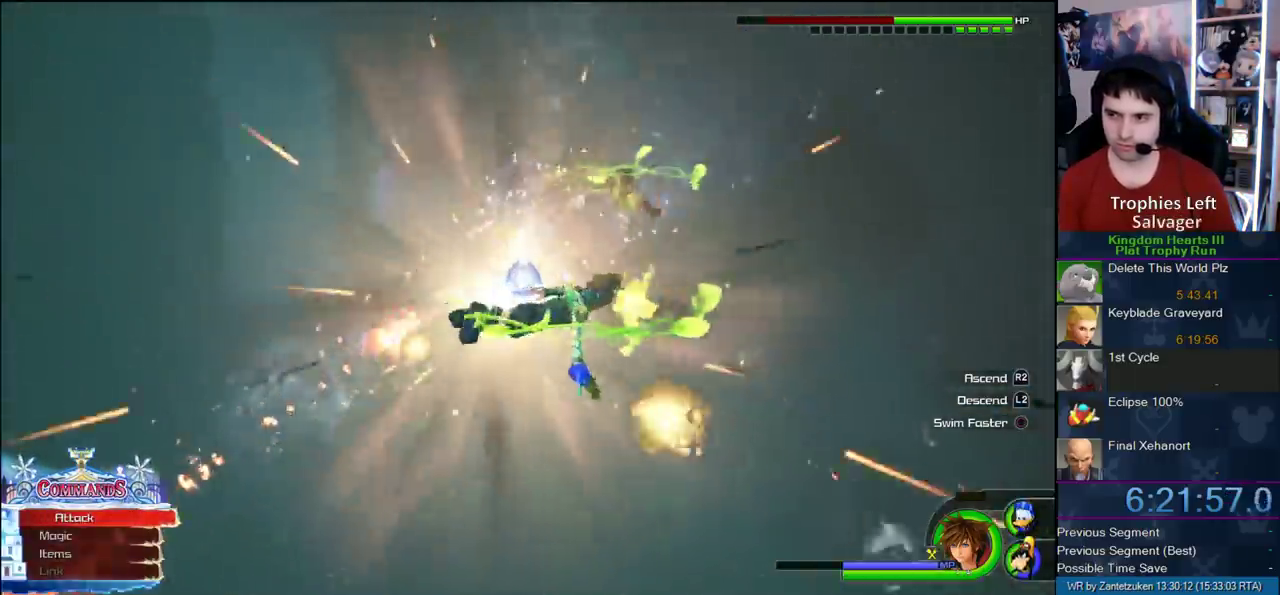
{"buttons": ["L1"], "left_stick": "right", "right_stick": "center"}
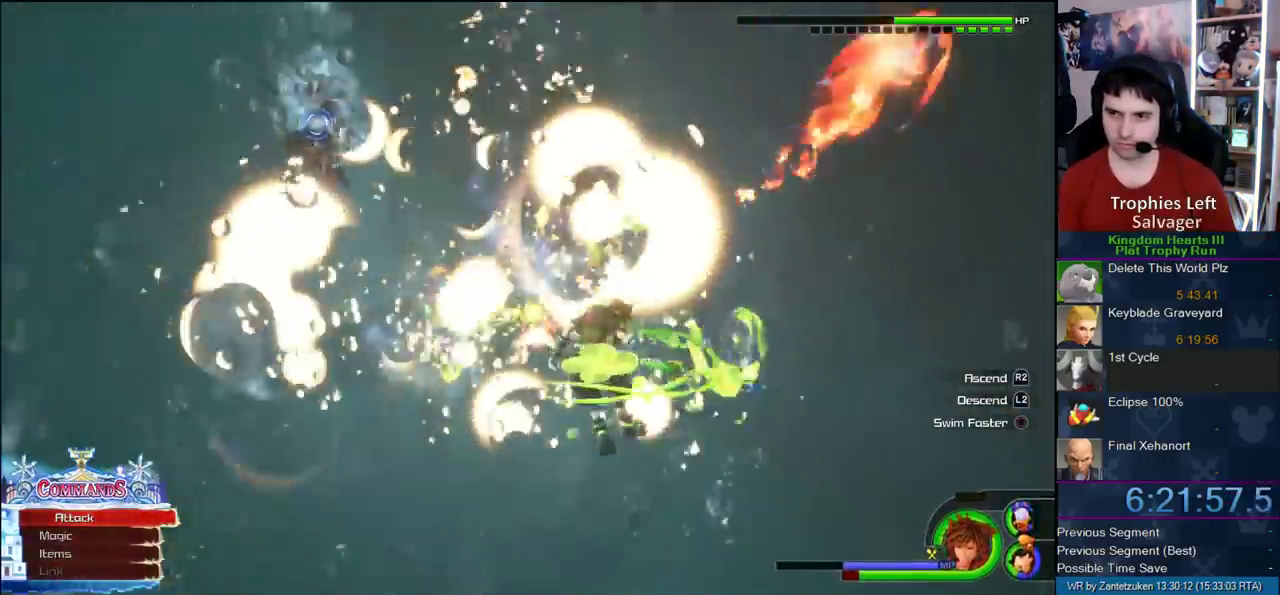
{"buttons": ["CROSS", "L1"], "left_stick": "right", "right_stick": "center"}
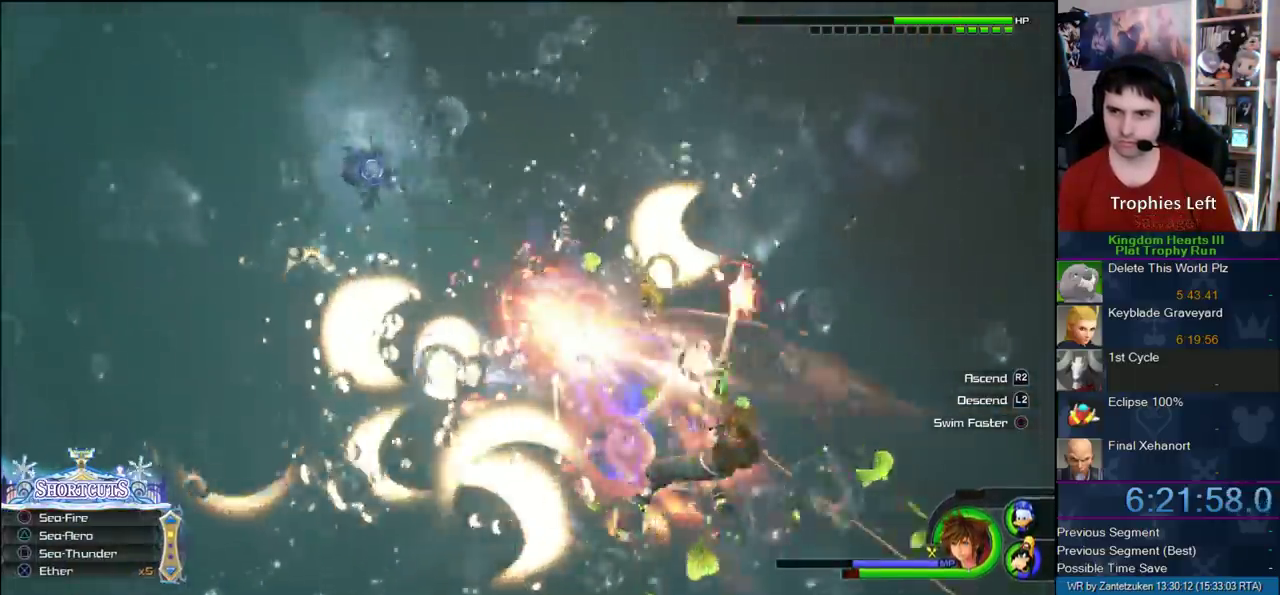
{"buttons": [], "left_stick": "right", "right_stick": "center"}
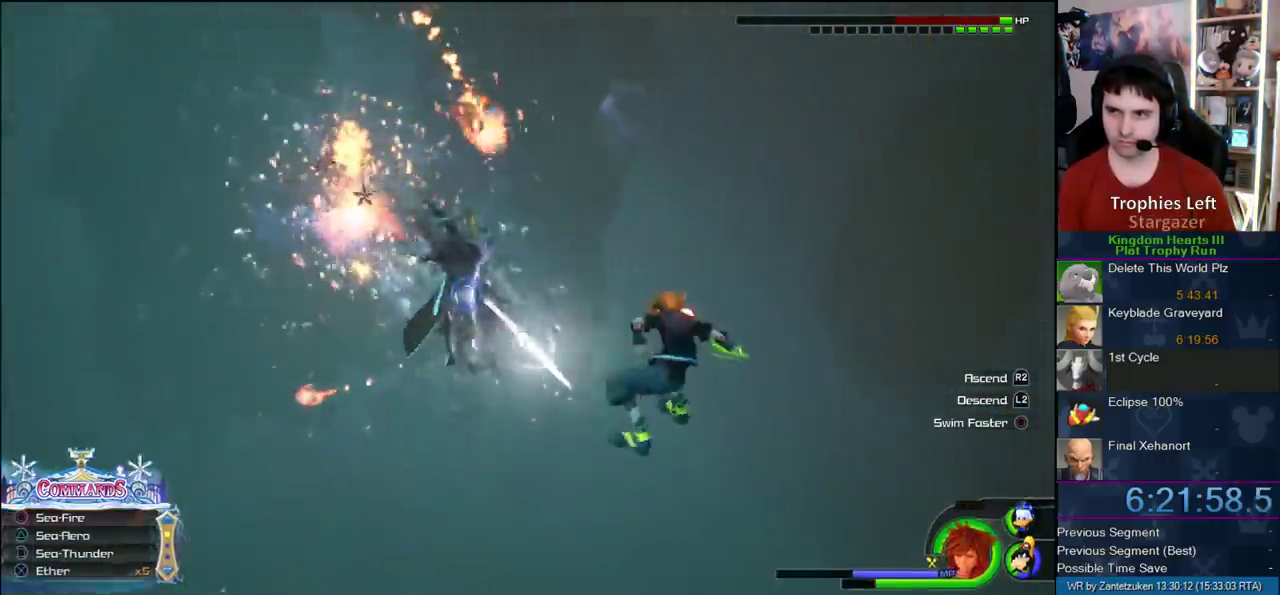
{"buttons": ["SQUARE"], "left_stick": "up-right", "right_stick": "center"}
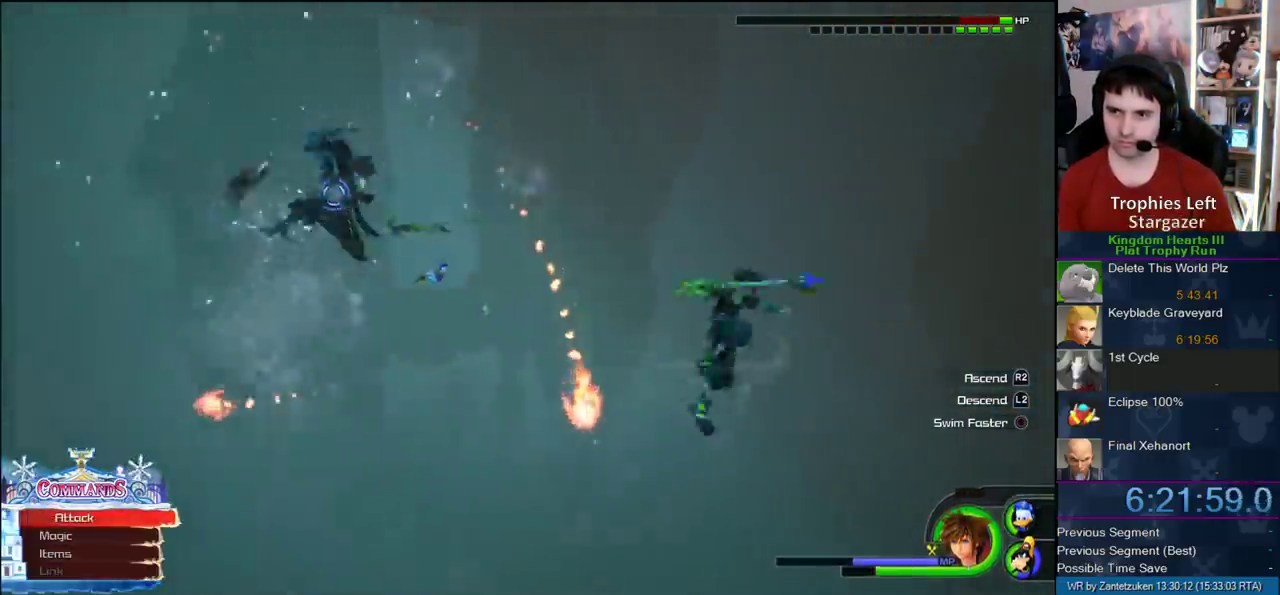
{"buttons": ["L1"], "left_stick": "up-right", "right_stick": "center"}
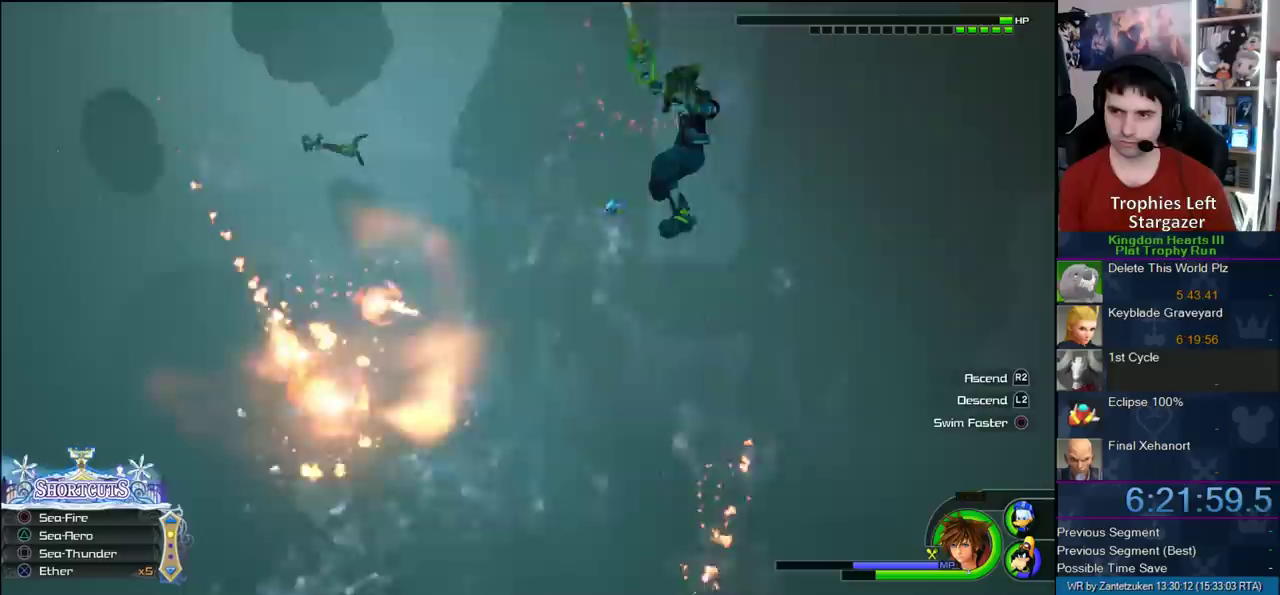
{"buttons": [], "left_stick": "up-right", "right_stick": "center"}
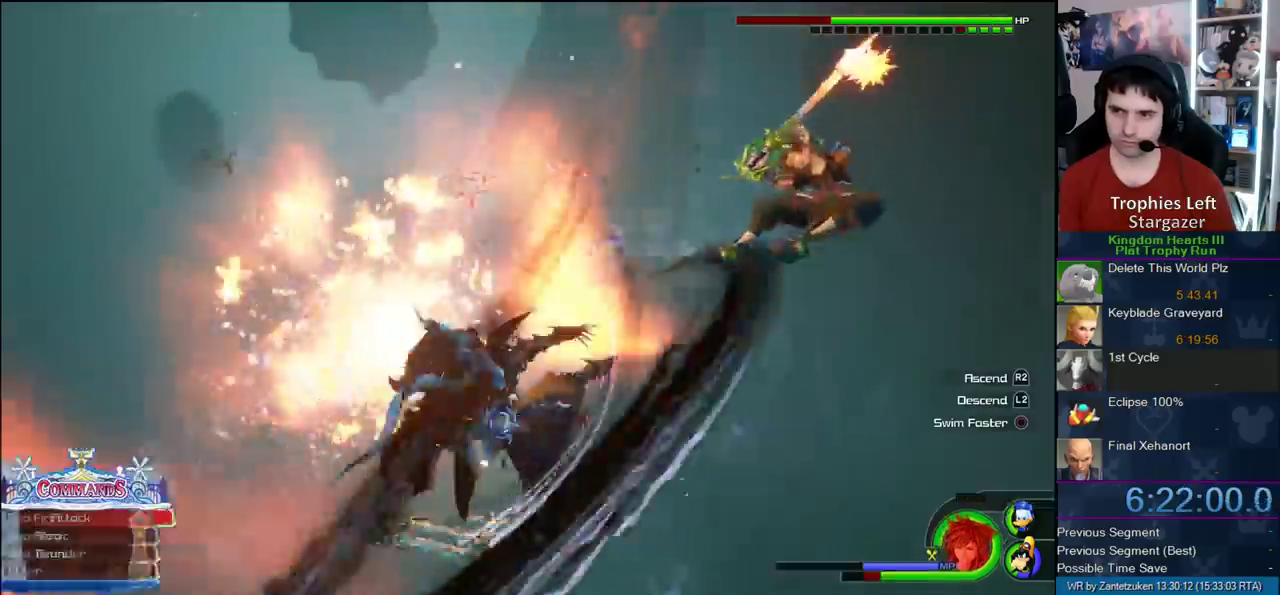
{"buttons": [], "left_stick": "up-right", "right_stick": "center", "events": [[150, "SQUARE", "down"], [233, "SQUARE", "up"], [300, "SQUARE", "down"], [400, "SQUARE", "up"]]}
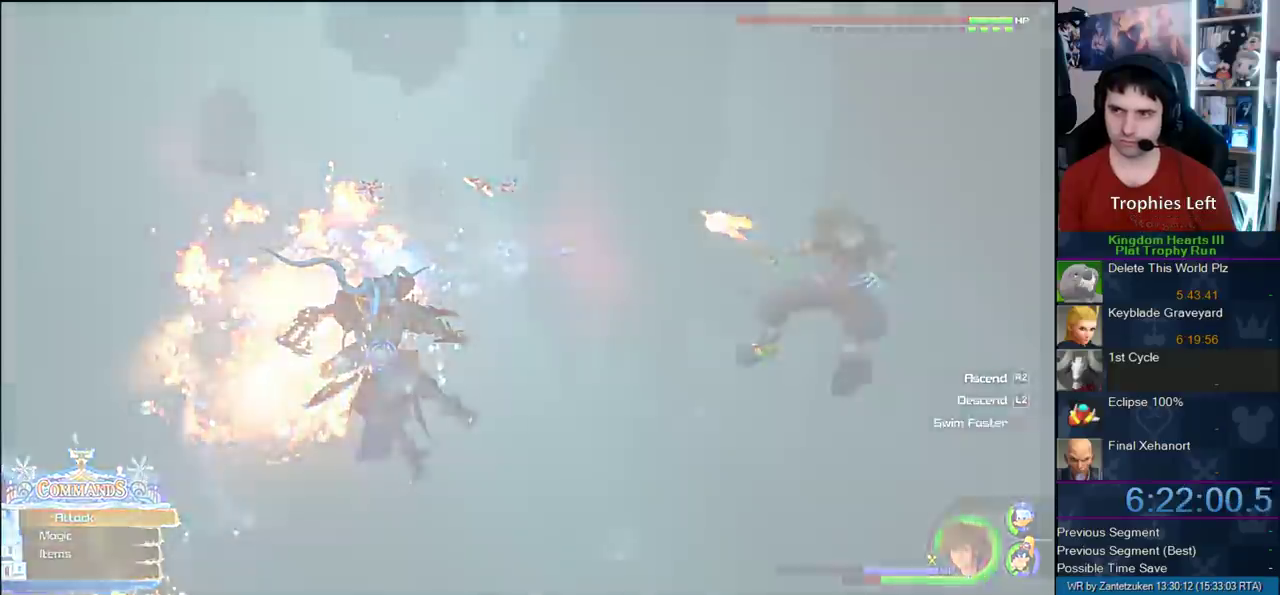
{"buttons": [], "left_stick": "center", "right_stick": "center", "events": [[100, "left_stick", "up"], [150, "left_stick", "center"]]}
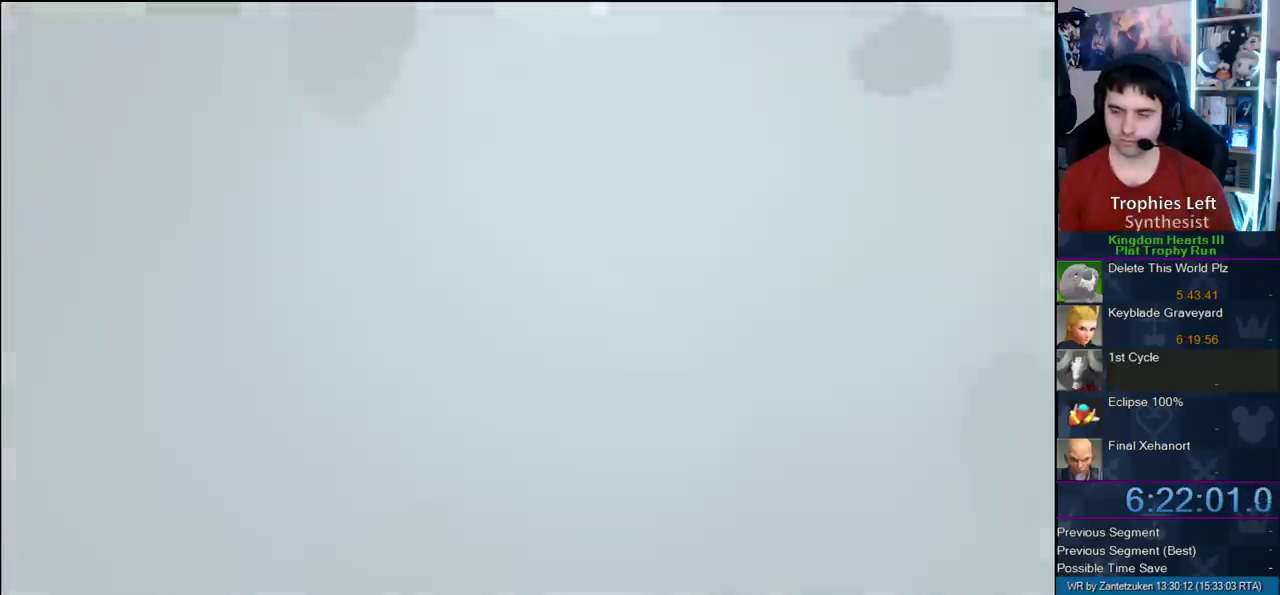
{"buttons": [], "left_stick": "center", "right_stick": "center", "events": [[117, "START", "down"], [233, "START", "up"]]}
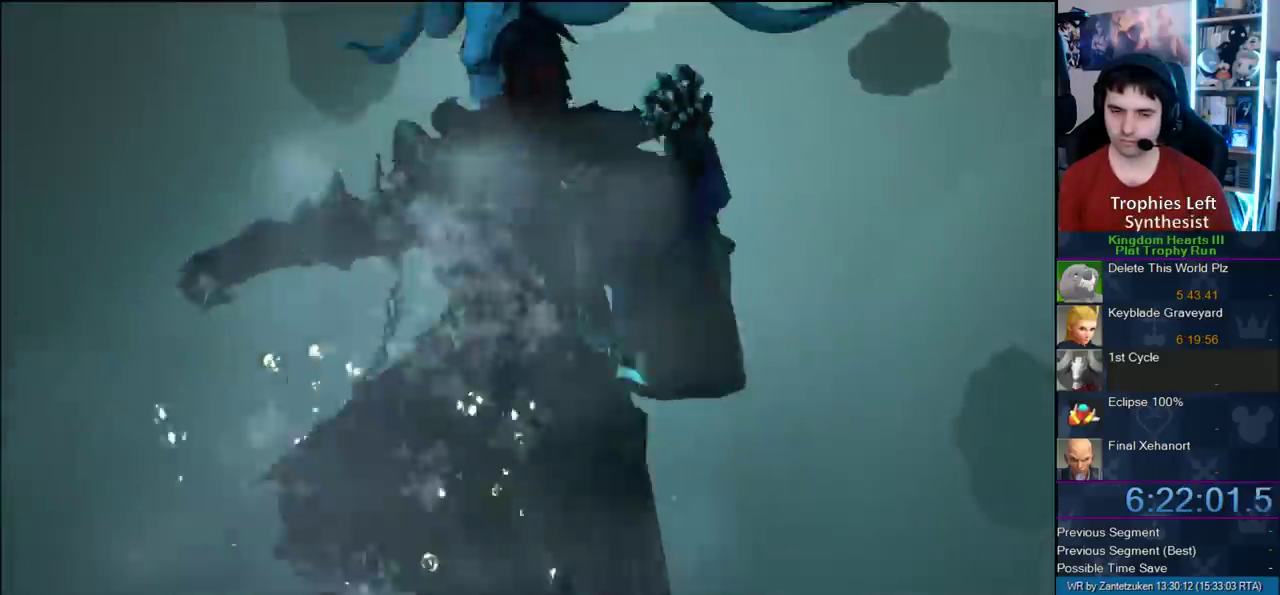
{"buttons": ["CROSS", "CIRCLE"], "left_stick": "center", "right_stick": "center", "events": [[100, "START", "down"], [267, "START", "up"], [317, "DPAD_DOWN", "down"], [350, "CIRCLE", "down"], [450, "CROSS", "down"], [450, "DPAD_DOWN", "up"]]}
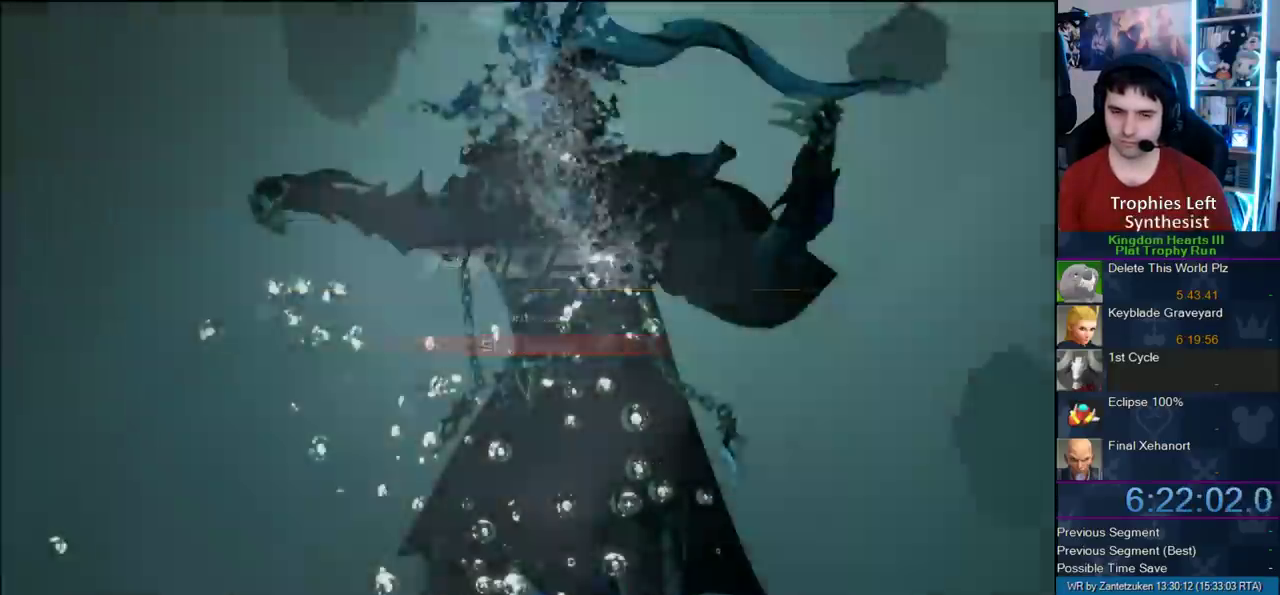
{"buttons": [], "left_stick": "up", "right_stick": "center", "events": [[17, "SQUARE", "down"], [17, "TRIANGLE", "down"], [50, "CIRCLE", "up"], [100, "CIRCLE", "down"], [217, "CIRCLE", "up"], [217, "SQUARE", "up"], [217, "TRIANGLE", "up"], [250, "CROSS", "up"], [383, "left_stick", "up"]]}
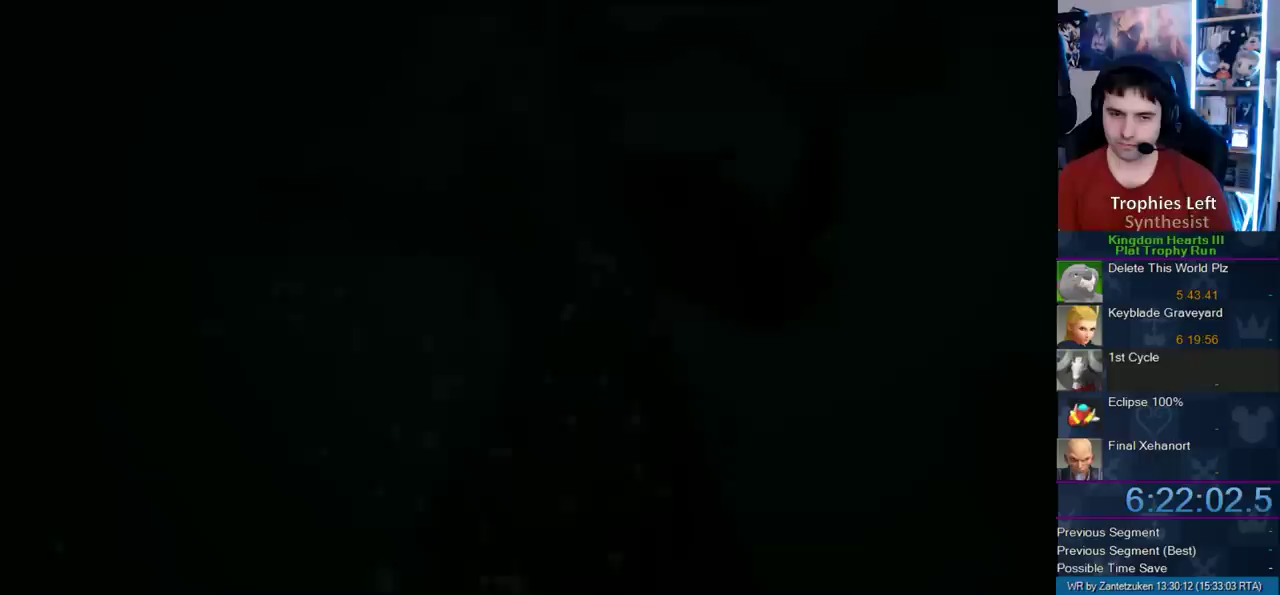
{"buttons": [], "left_stick": "up", "right_stick": "center", "events": []}
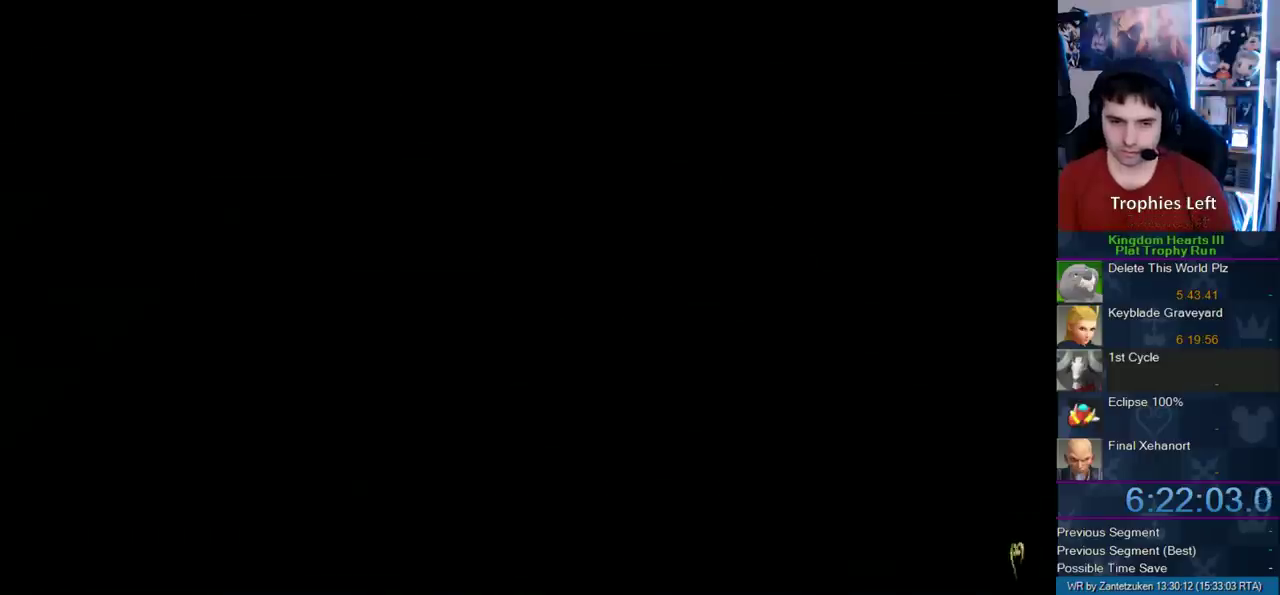
{"buttons": [], "left_stick": "up", "right_stick": "center", "events": []}
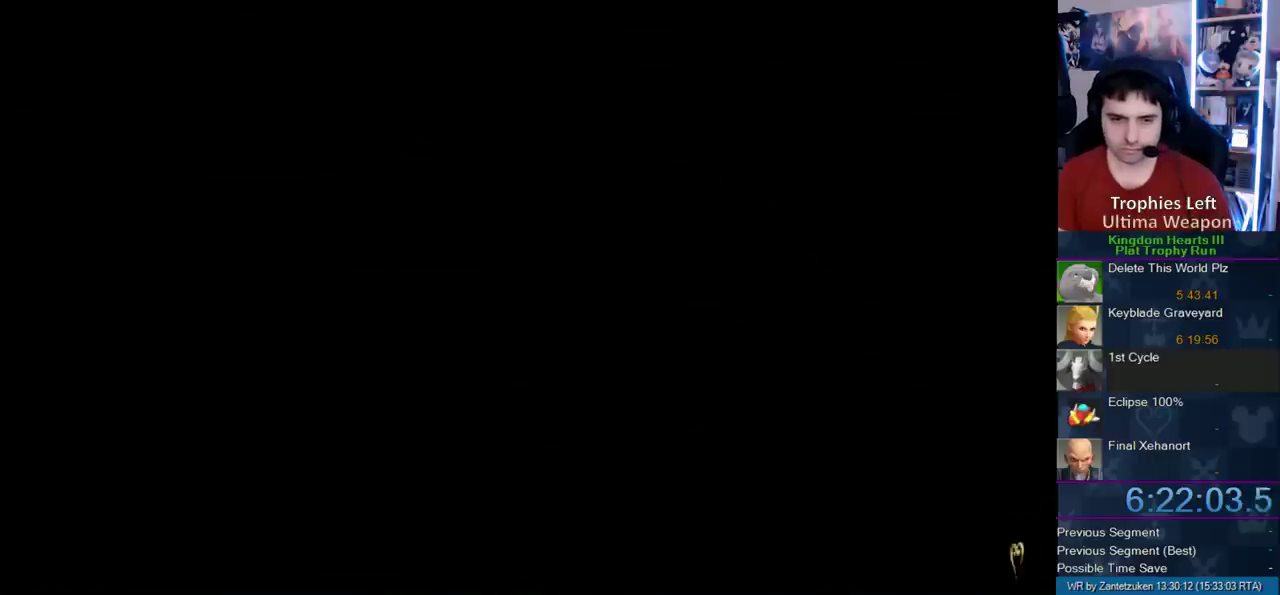
{"buttons": [], "left_stick": "center", "right_stick": "center", "events": [[483, "left_stick", "center"]]}